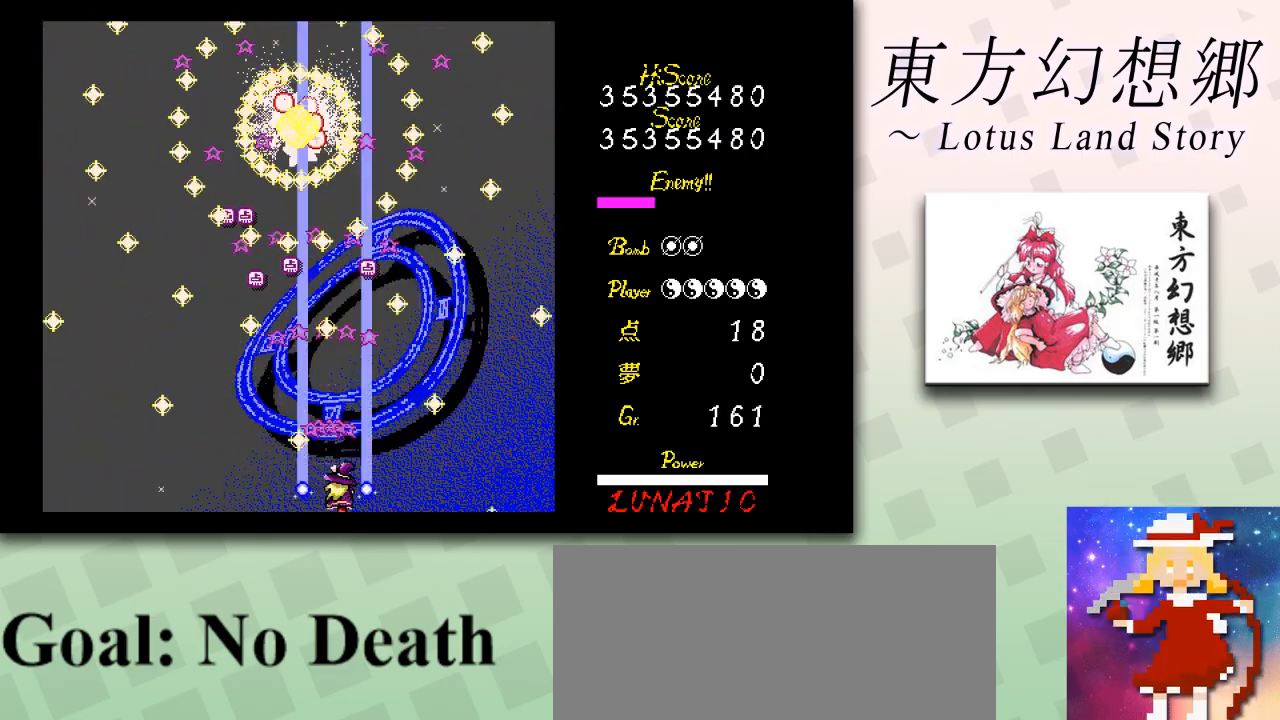
Gameplay with keyboard; each line is a JSON object with the keys held at the frame after it. "events" lists presses ("down") and releases ("up") of "c", "ctrl", "down", "escape", "left", "right", "shift", "up", "x" and "z" between this image and that frame as [ms after this image, input, new state], when the widget could be followed in between. No other keys are recorded. Mouse input is not recorded.
{"keys": ["right", "shift", "z"], "events": [[41, "right", "up"], [167, "left", "down"], [375, "left", "up"], [500, "right", "down"]]}
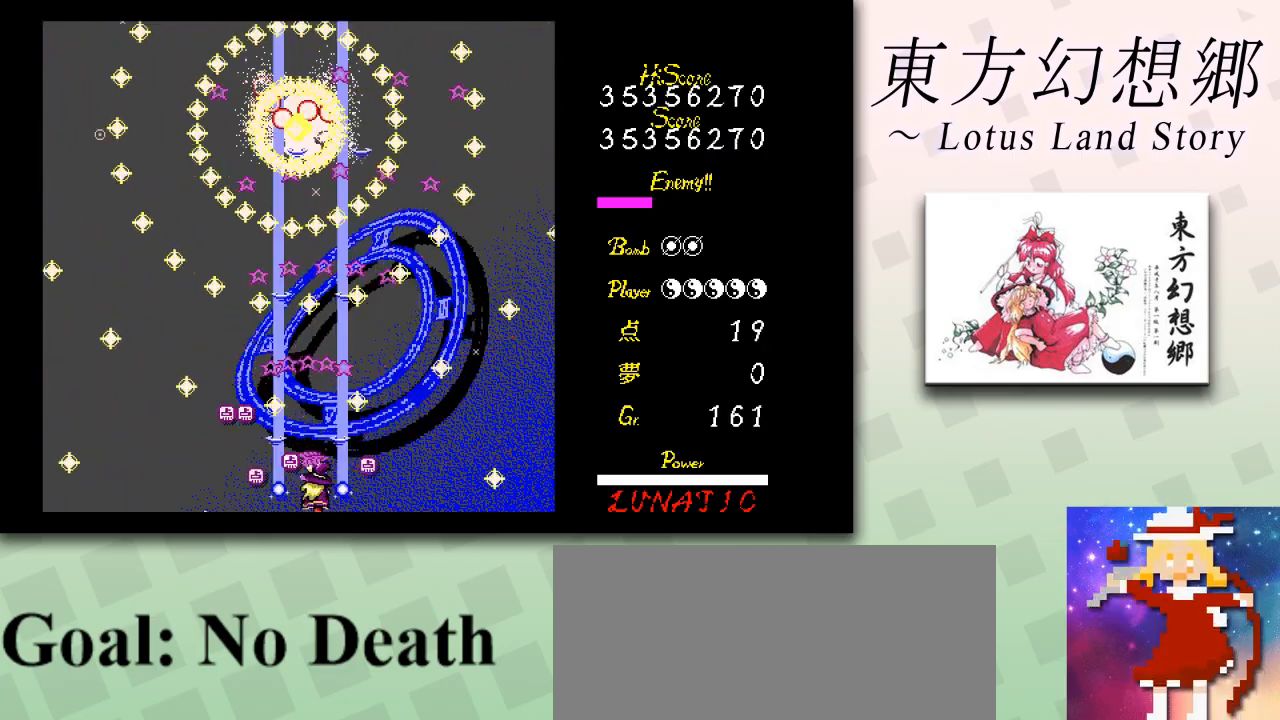
{"keys": ["shift", "z"], "events": [[84, "right", "up"], [209, "left", "down"], [417, "left", "up"]]}
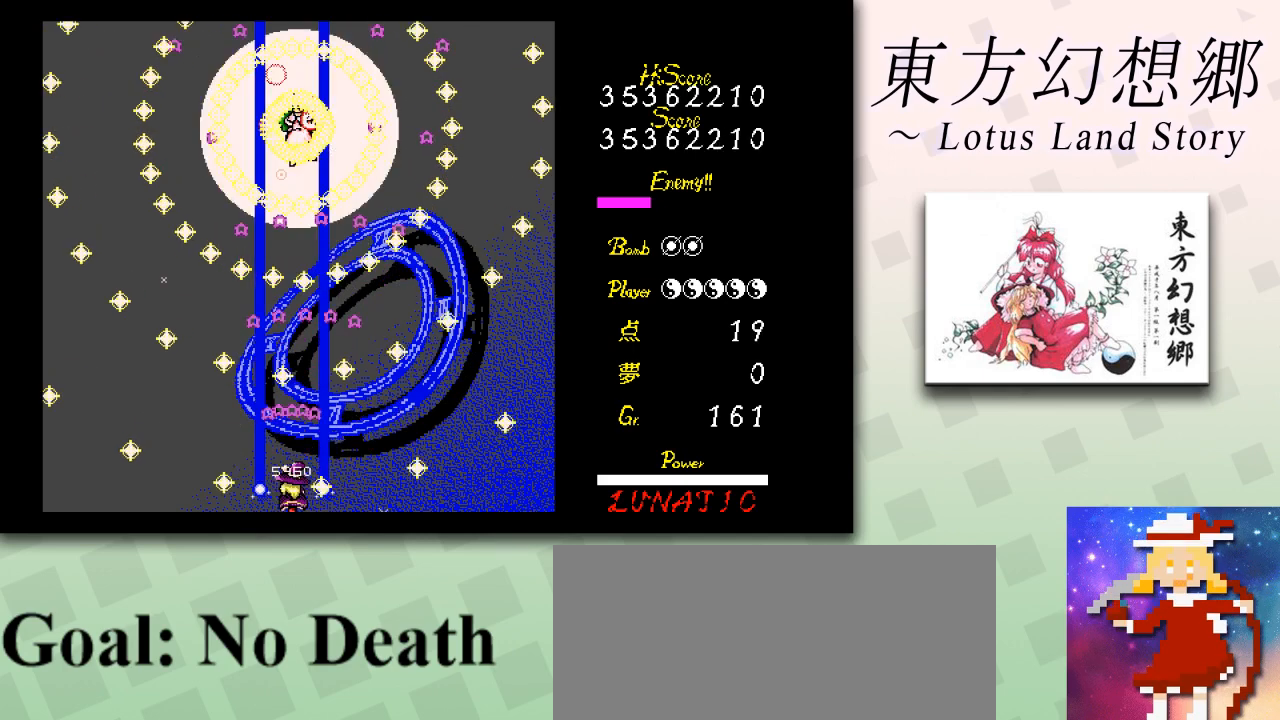
{"keys": ["shift", "z"], "events": [[42, "right", "down"], [167, "right", "up"], [333, "left", "down"], [500, "left", "up"]]}
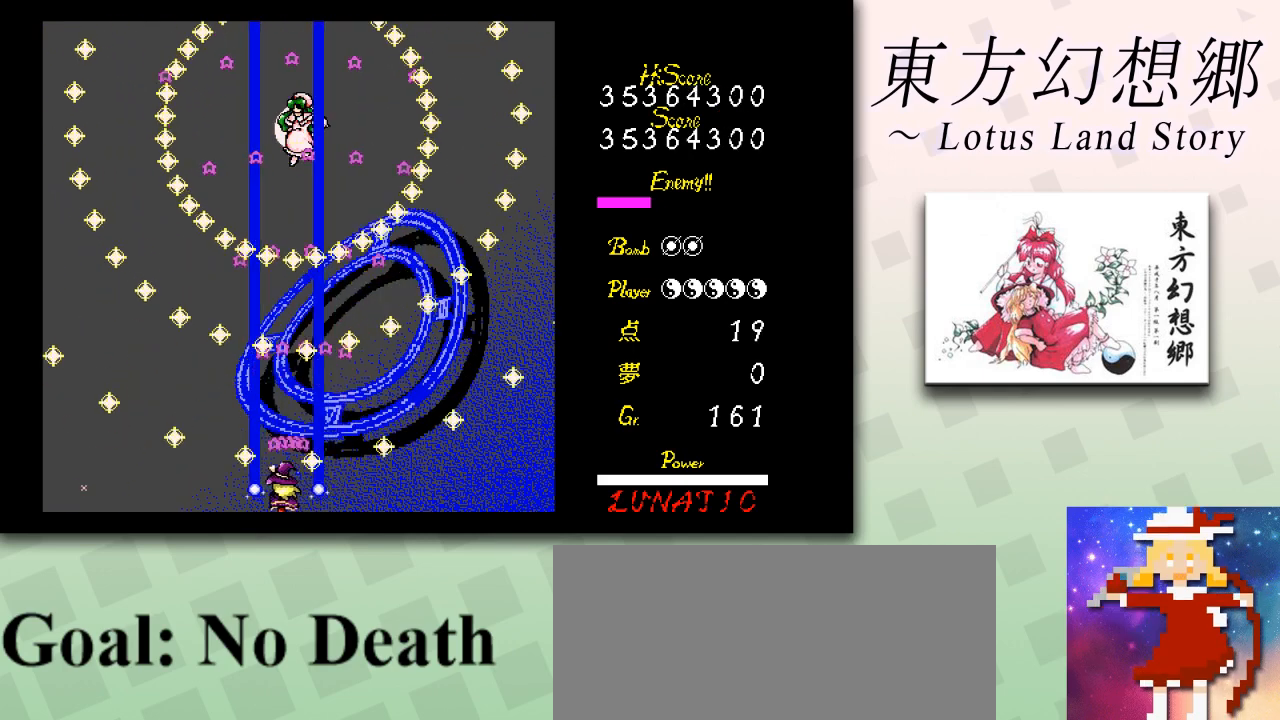
{"keys": ["right", "z"], "events": [[417, "right", "down"], [417, "up", "down"], [459, "shift", "up"], [459, "up", "up"]]}
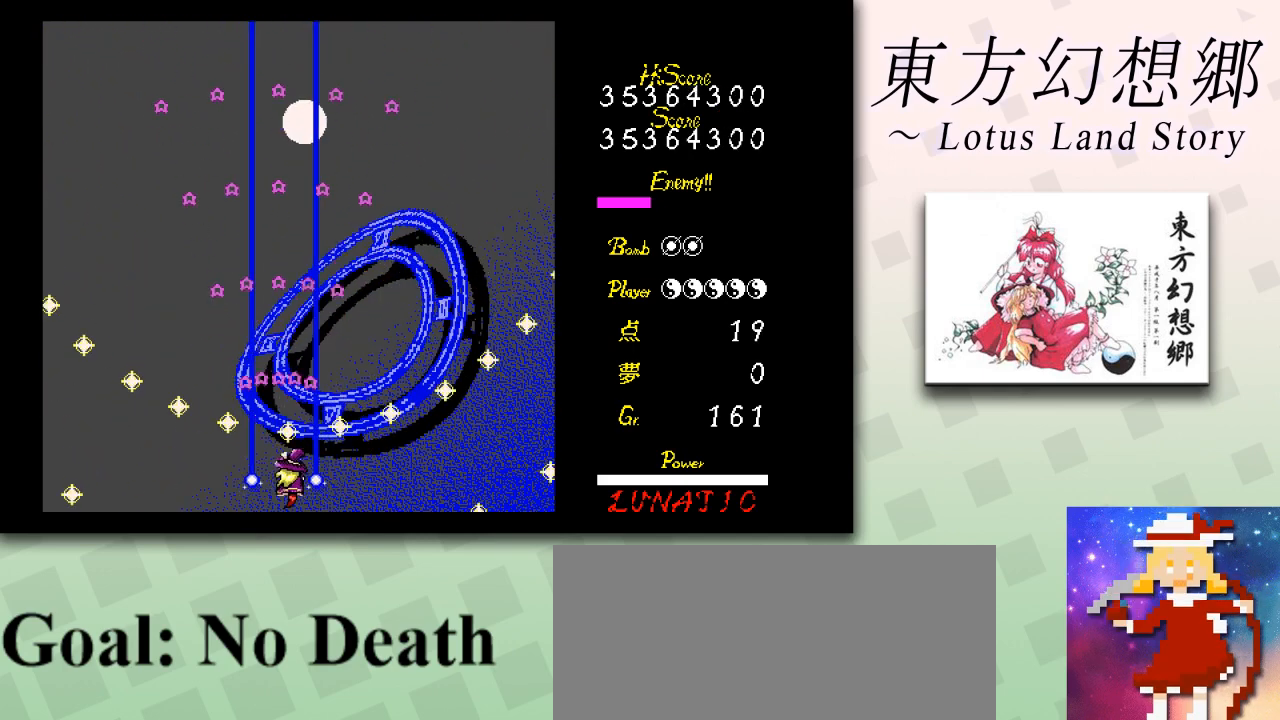
{"keys": ["left", "z"], "events": [[83, "up", "down"], [125, "right", "up"], [459, "left", "down"], [459, "up", "up"]]}
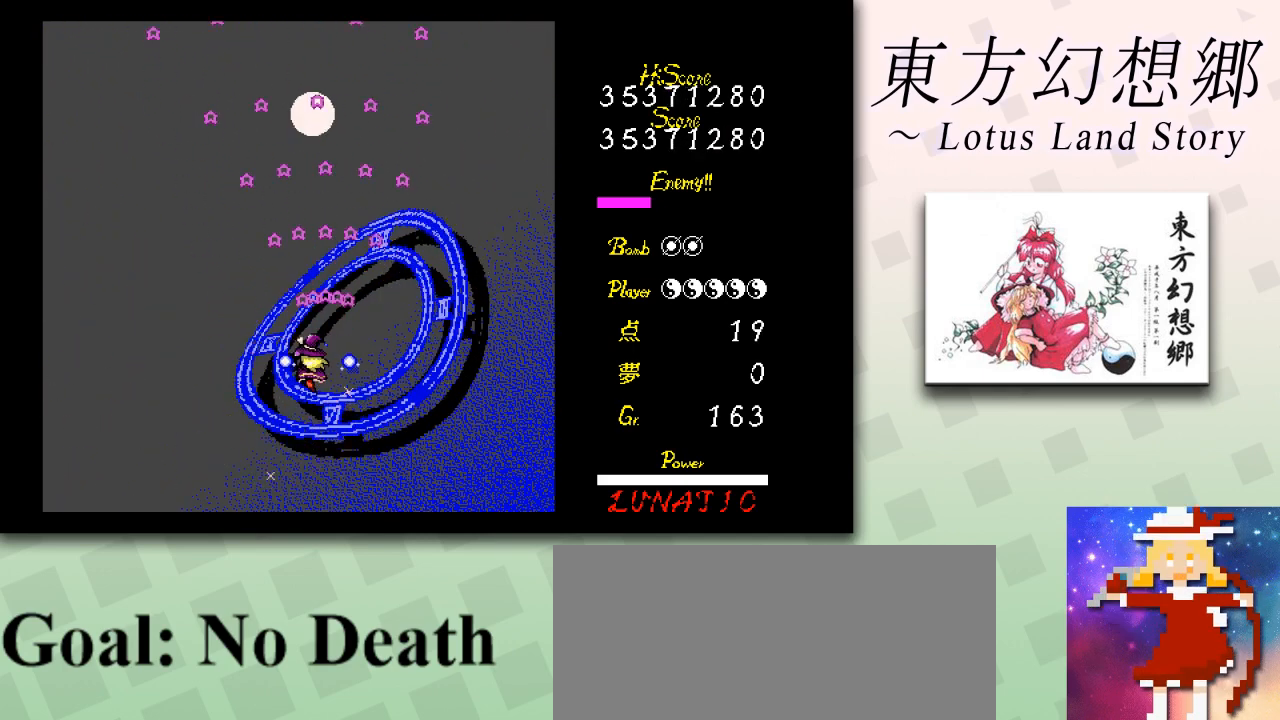
{"keys": ["down", "z"], "events": [[84, "down", "down"], [84, "left", "up"]]}
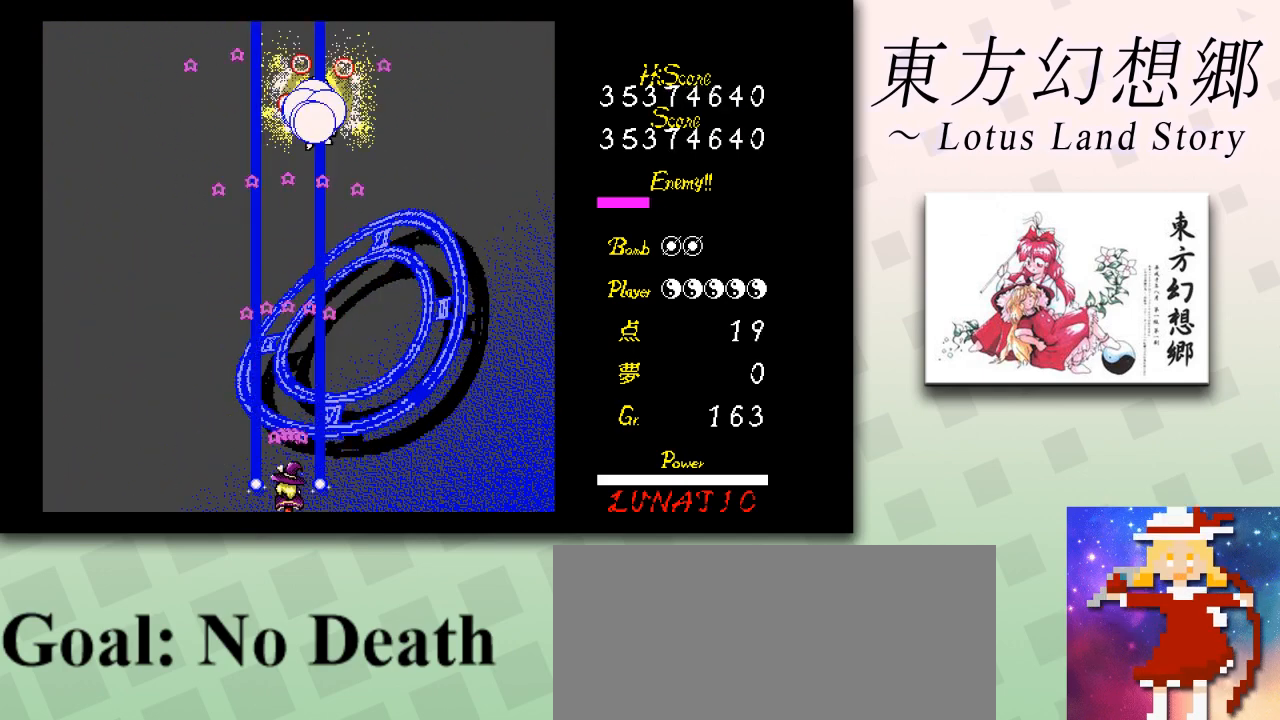
{"keys": ["z"], "events": [[125, "down", "up"], [292, "right", "down"], [333, "right", "up"], [417, "right", "down"], [459, "right", "up"]]}
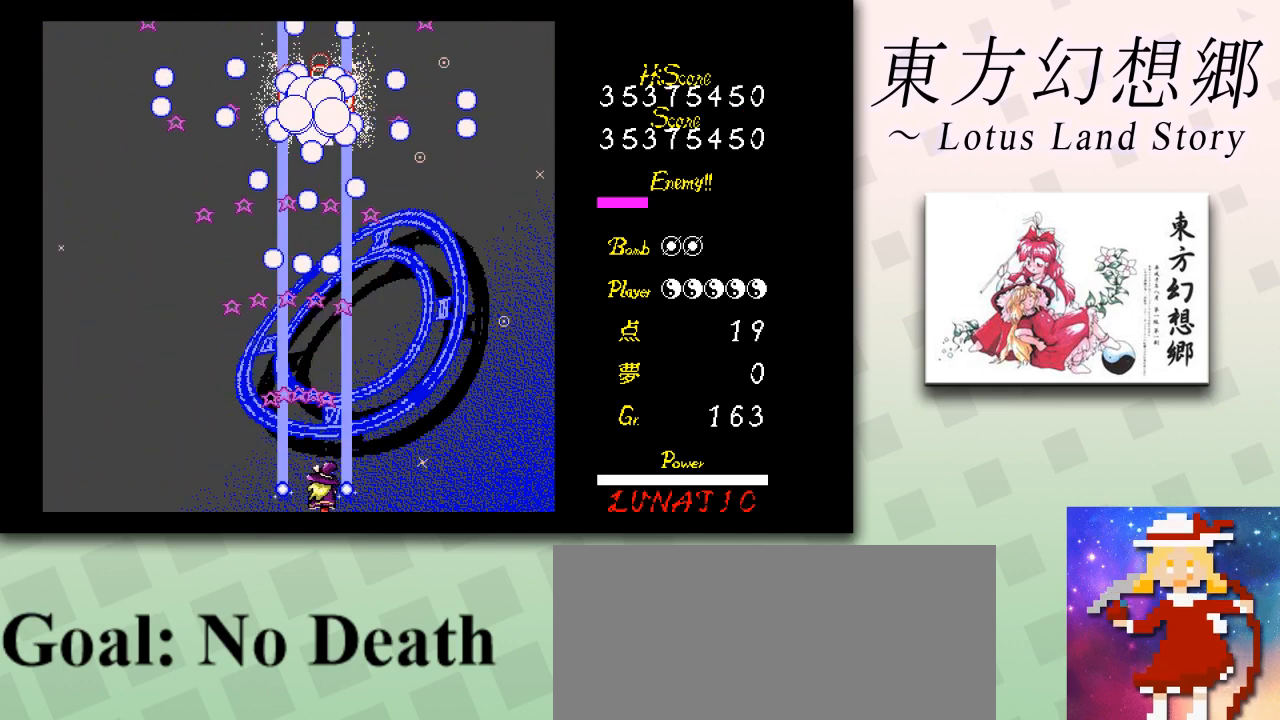
{"keys": ["left", "z"], "events": [[42, "right", "down"], [84, "down", "down"], [125, "down", "up"], [376, "right", "up"], [501, "left", "down"]]}
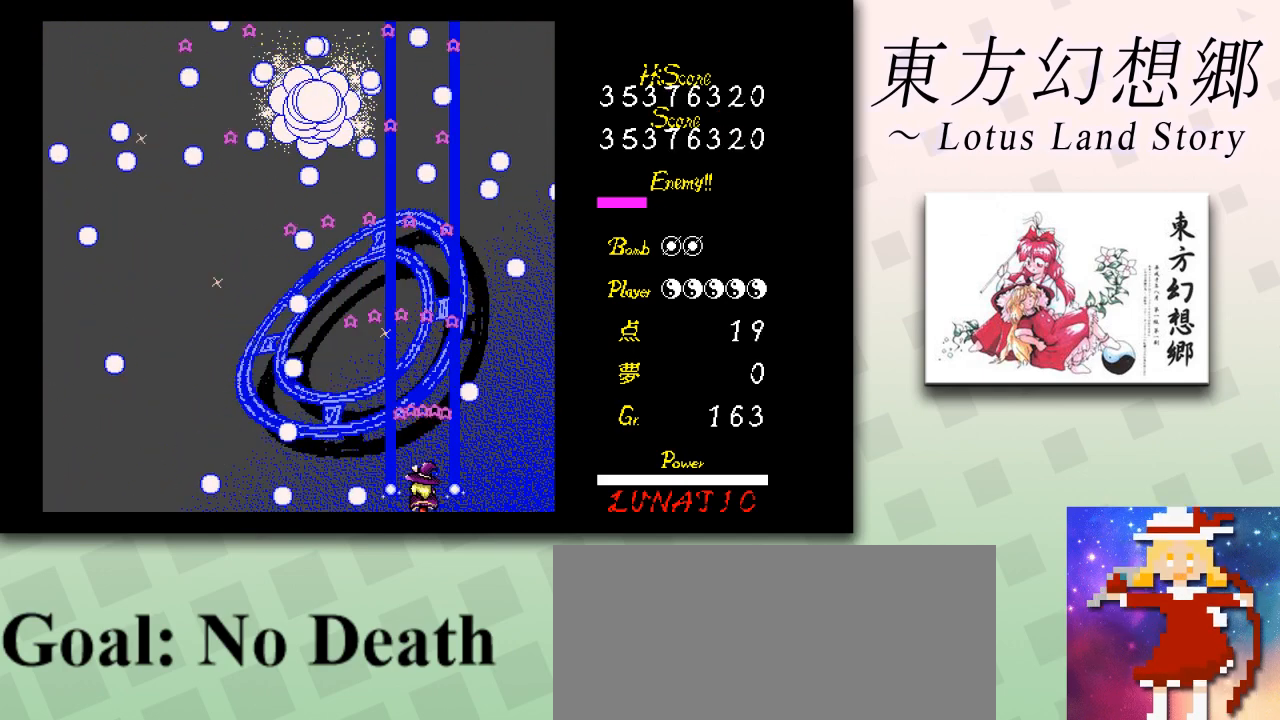
{"keys": ["right", "z"], "events": [[167, "left", "up"], [292, "left", "down"], [375, "left", "up"], [500, "right", "down"]]}
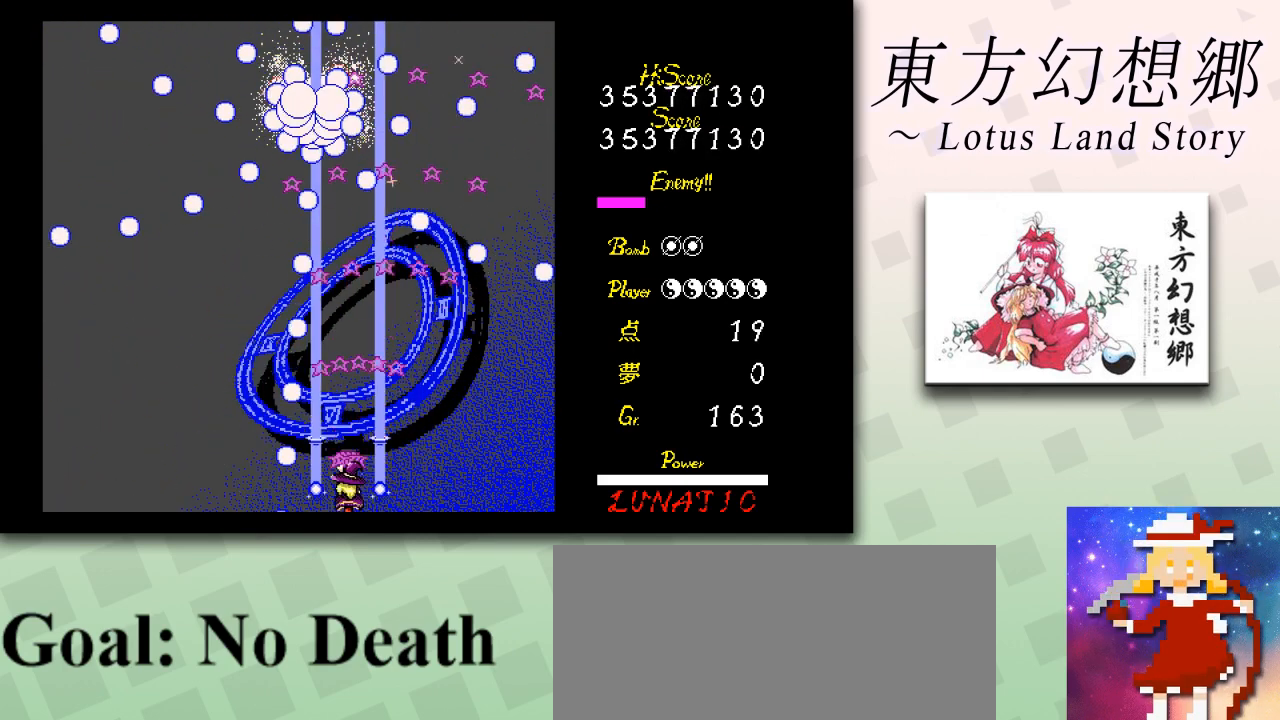
{"keys": ["z"], "events": [[84, "right", "up"]]}
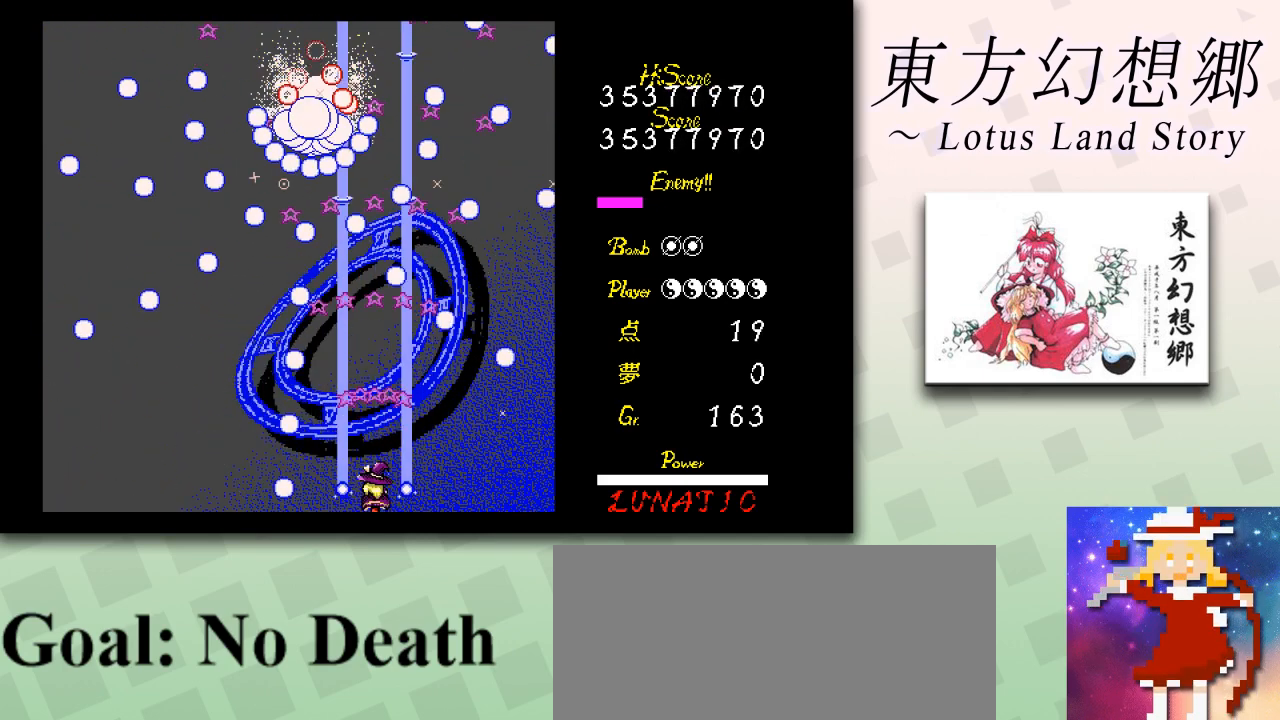
{"keys": ["z"], "events": []}
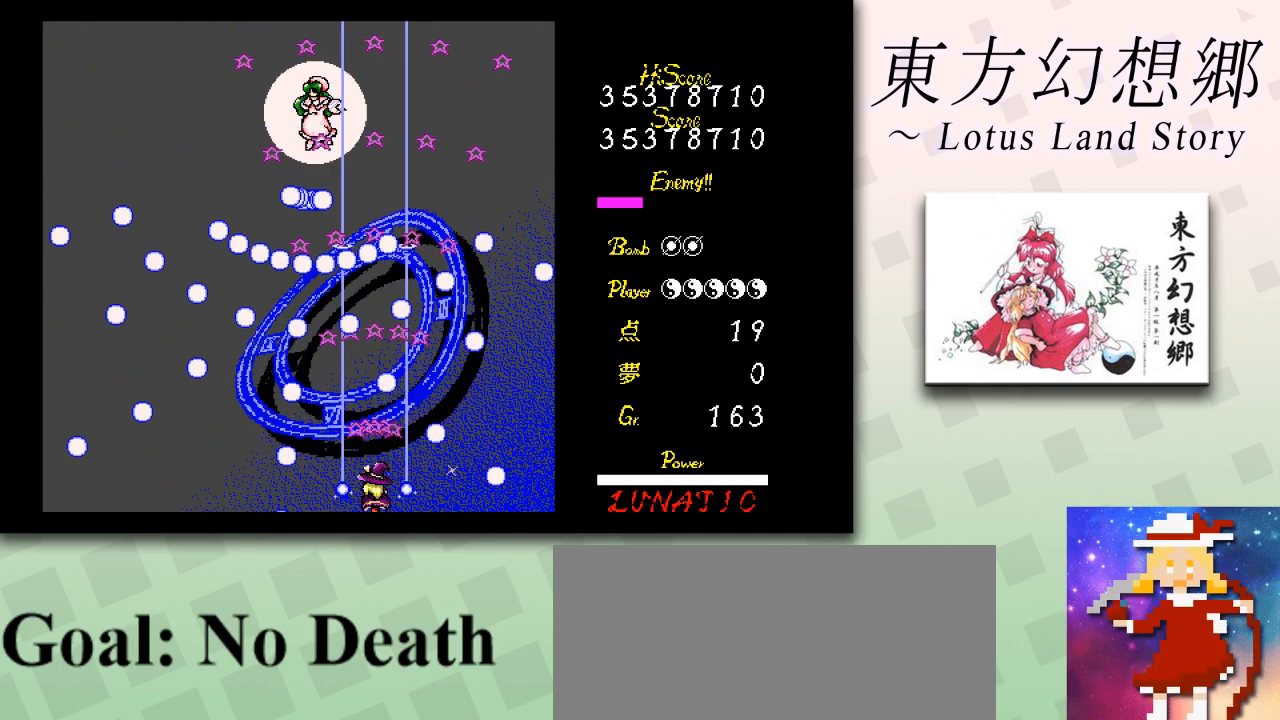
{"keys": ["z"], "events": [[251, "right", "down"], [376, "right", "up"], [417, "right", "down"], [501, "right", "up"]]}
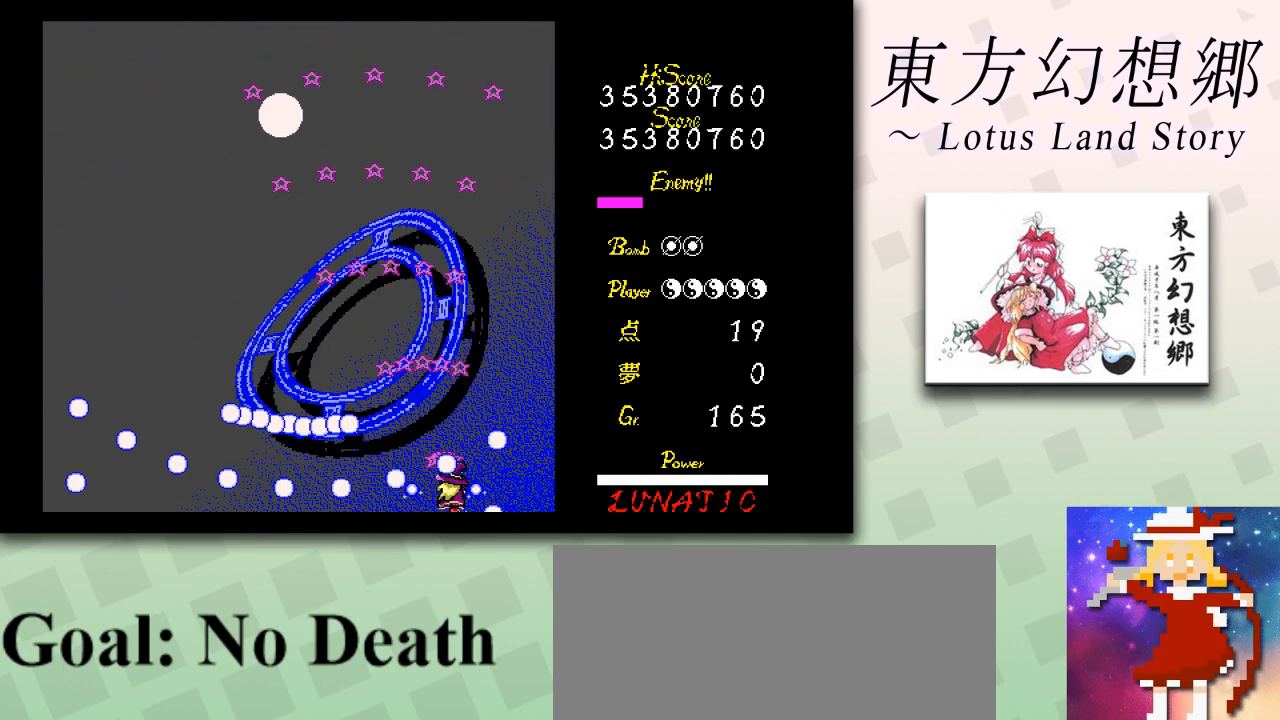
{"keys": ["left", "z"], "events": [[125, "left", "down"]]}
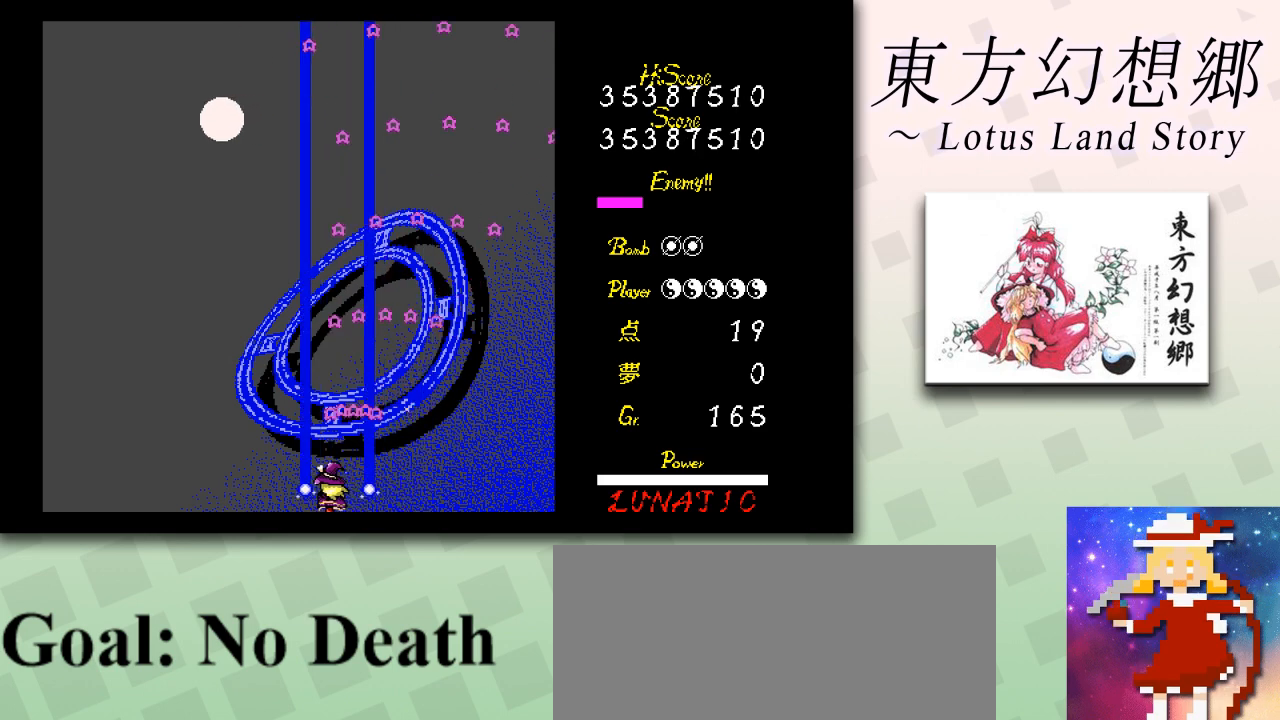
{"keys": ["left", "z"], "events": []}
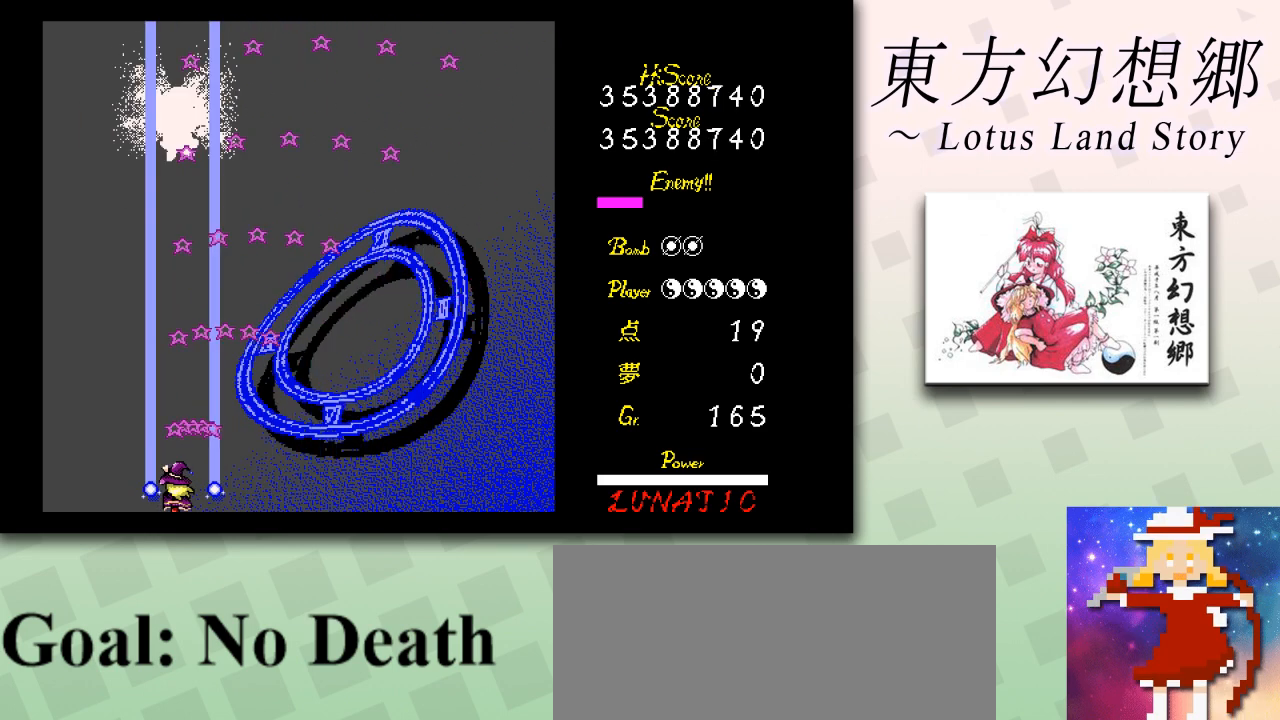
{"keys": ["shift", "z"], "events": [[41, "left", "up"], [83, "shift", "down"], [125, "up", "down"], [208, "right", "down"], [292, "right", "up"], [333, "right", "down"], [417, "right", "up"], [459, "up", "up"]]}
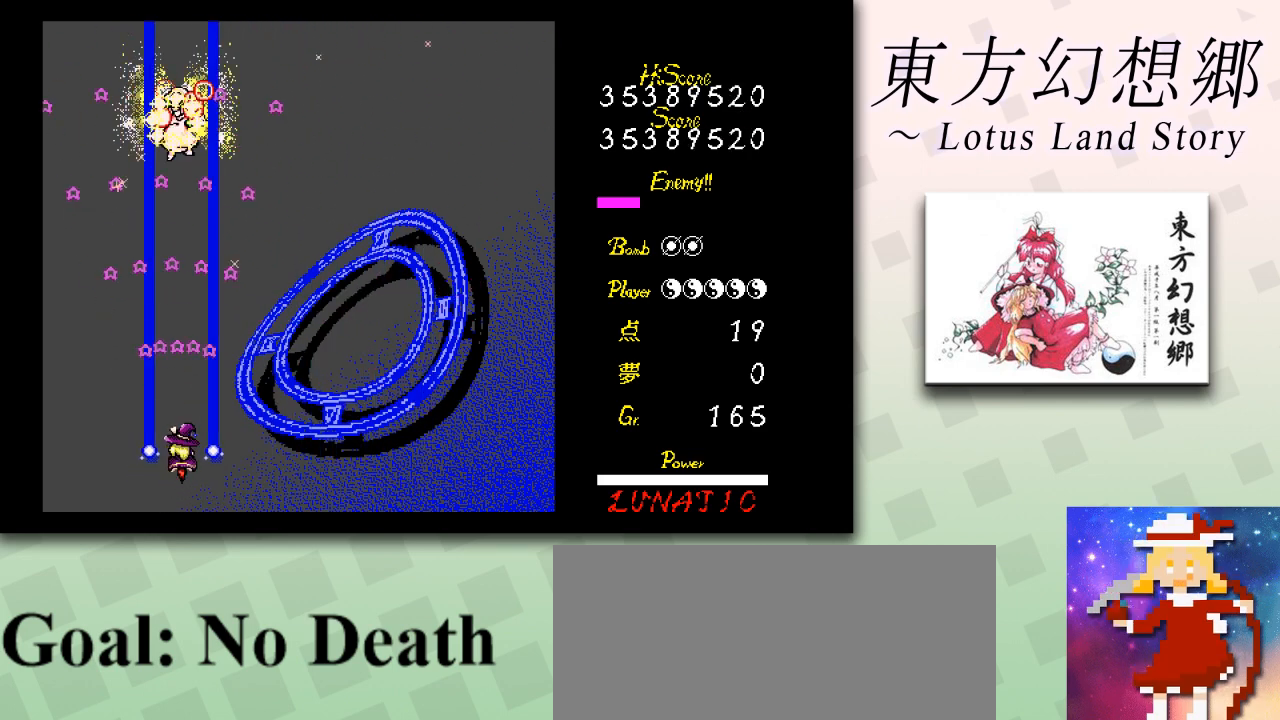
{"keys": ["shift", "z"], "events": [[167, "down", "down"], [459, "down", "up"]]}
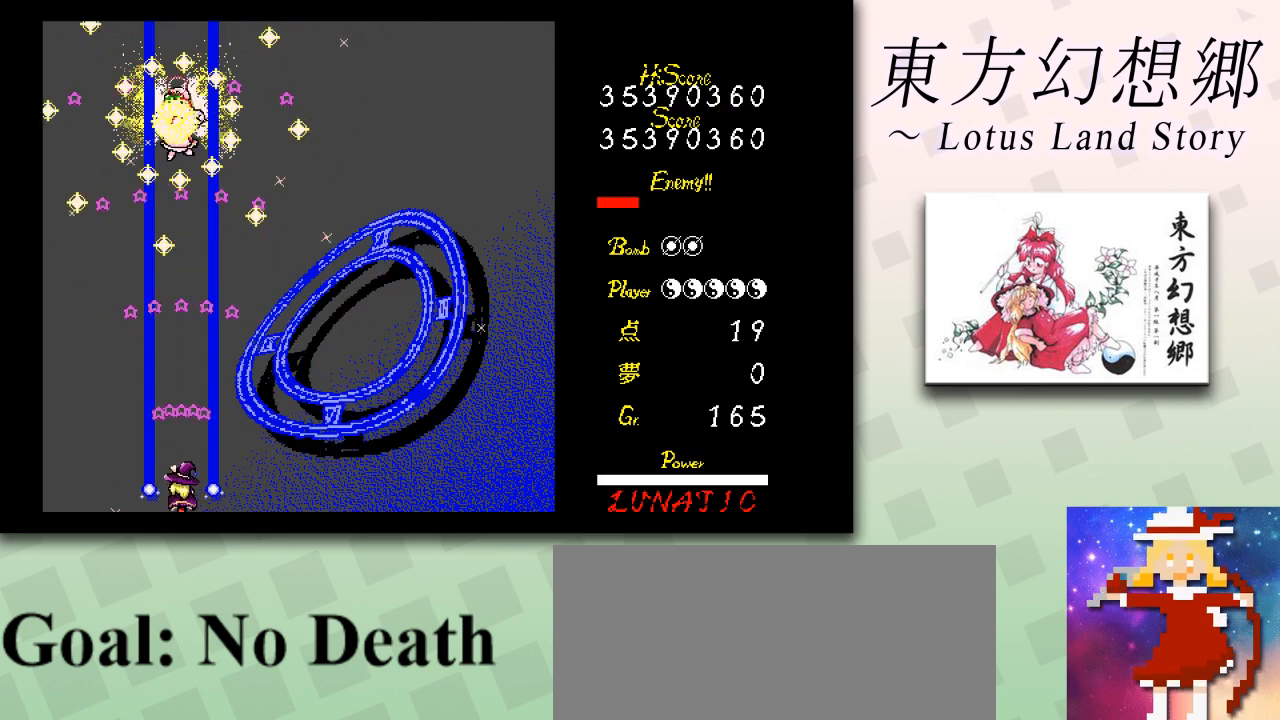
{"keys": ["right", "shift", "up", "z"], "events": [[41, "right", "down"], [125, "right", "up"], [208, "right", "down"], [250, "right", "up"], [333, "right", "down"], [375, "up", "down"], [417, "up", "up"], [459, "right", "up"], [500, "right", "down"], [500, "up", "down"]]}
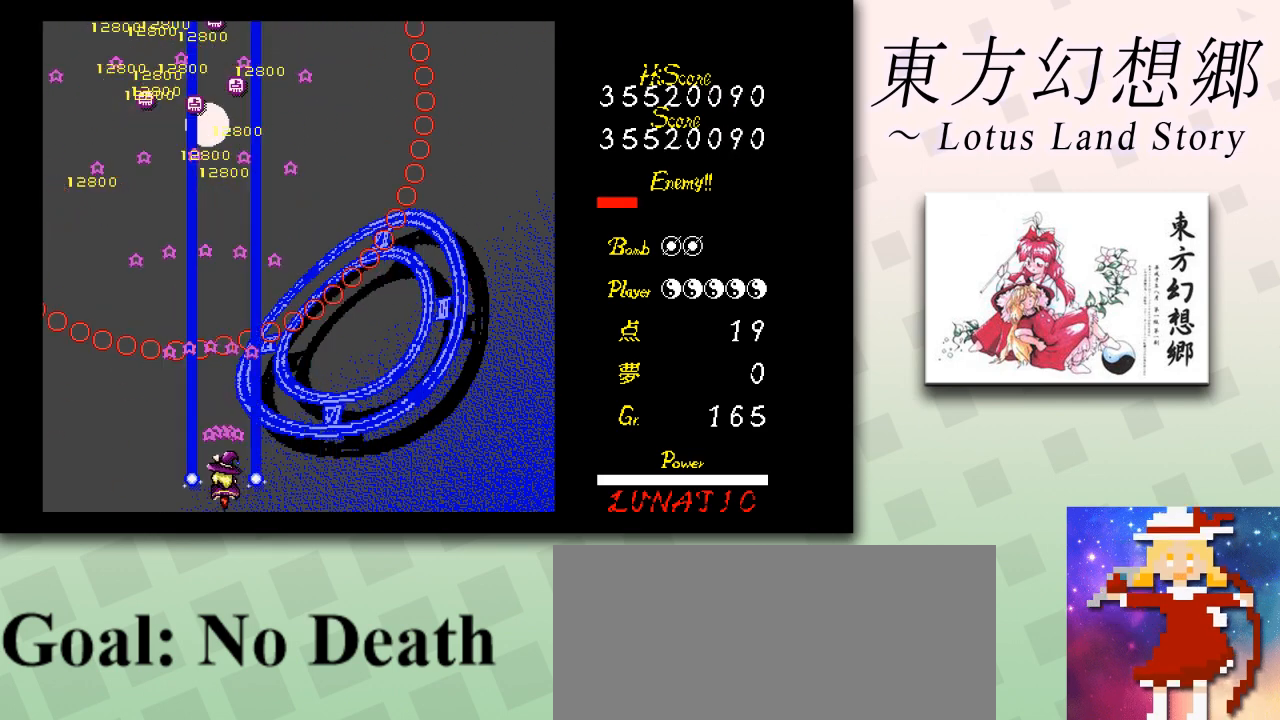
{"keys": ["down", "right", "z"], "events": [[125, "right", "up"], [125, "up", "up"], [167, "shift", "up"], [334, "down", "down"], [334, "right", "down"]]}
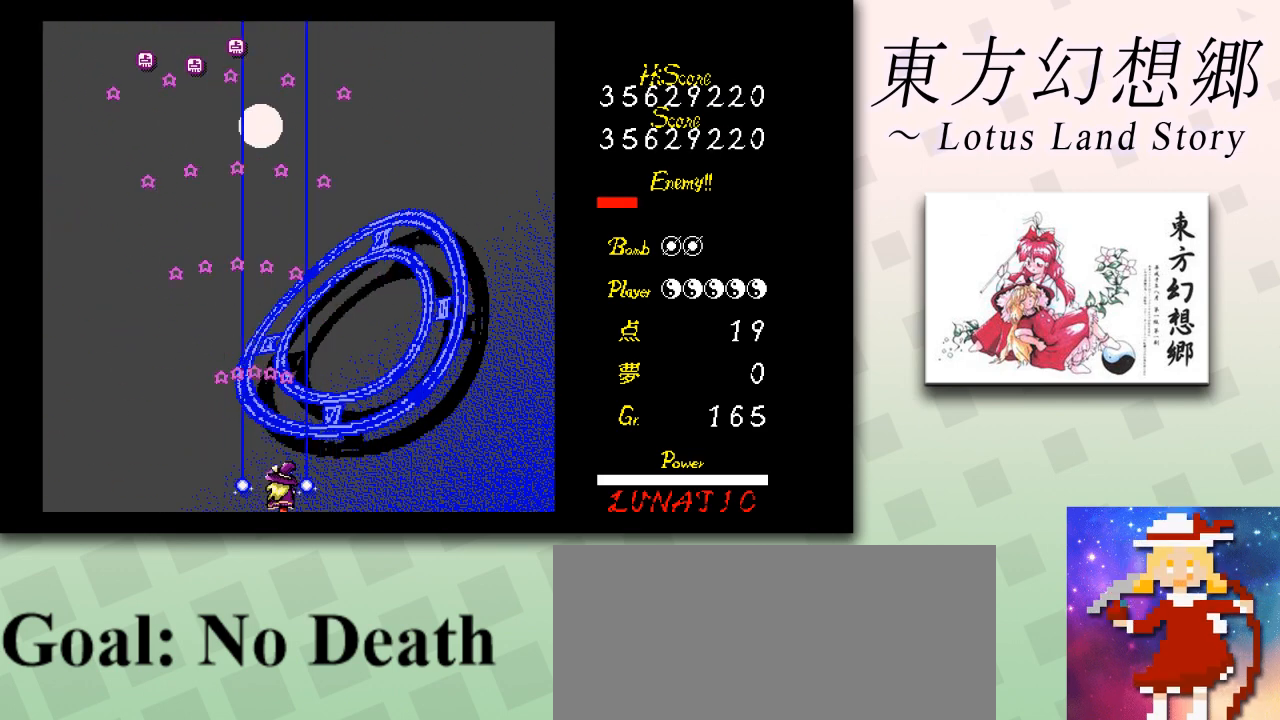
{"keys": ["z"], "events": [[42, "right", "up"], [167, "left", "down"], [250, "left", "up"], [333, "down", "up"], [333, "left", "down"], [417, "left", "up"]]}
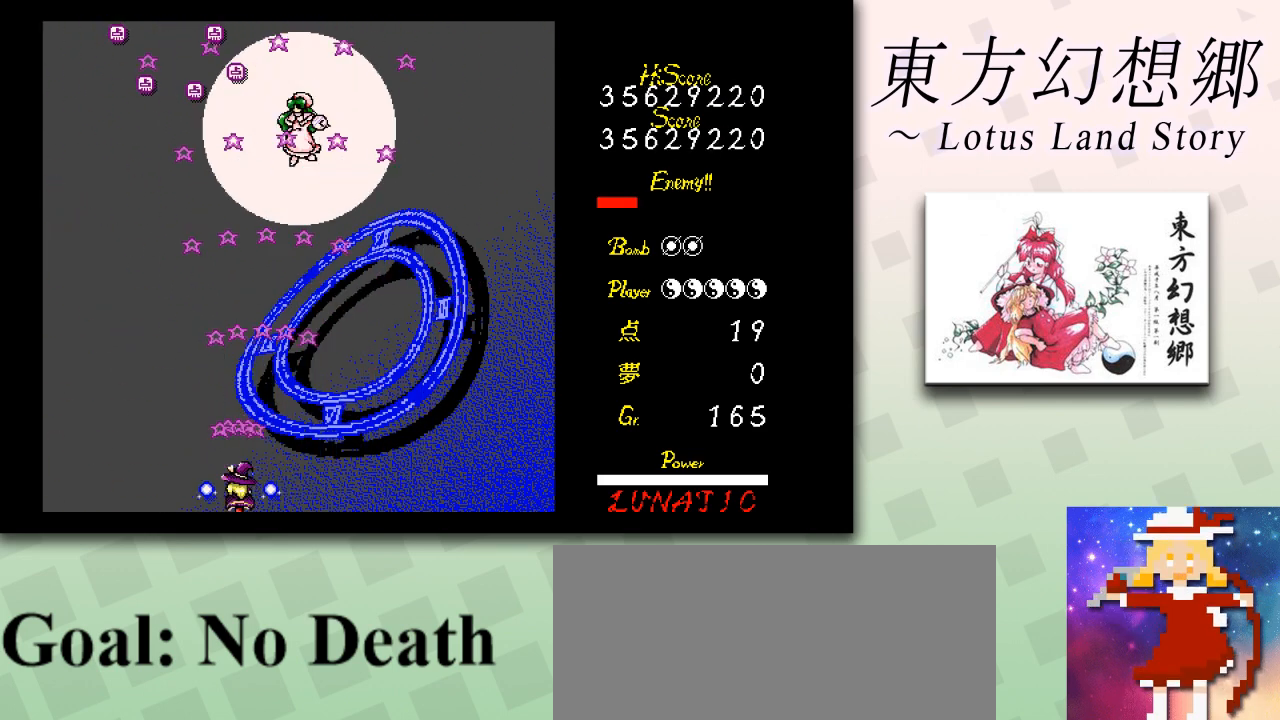
{"keys": ["left", "z"], "events": [[42, "left", "down"]]}
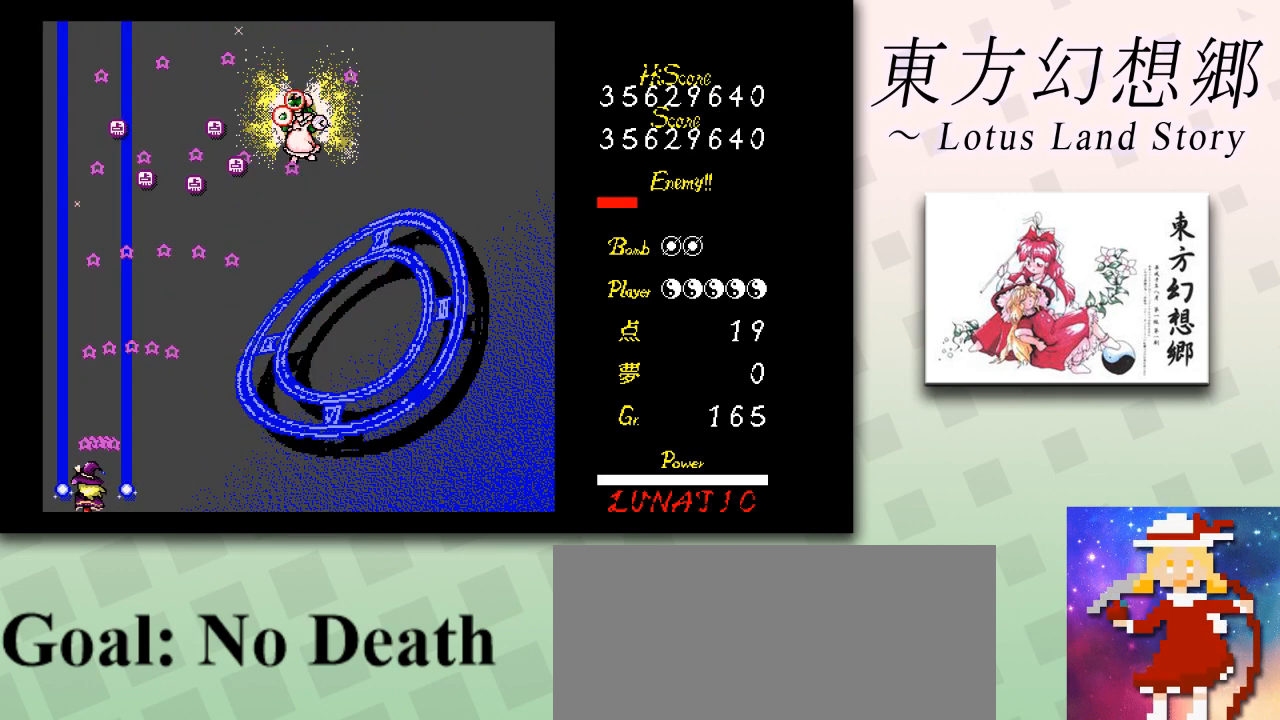
{"keys": ["left", "z"], "events": [[125, "down", "down"], [292, "down", "up"]]}
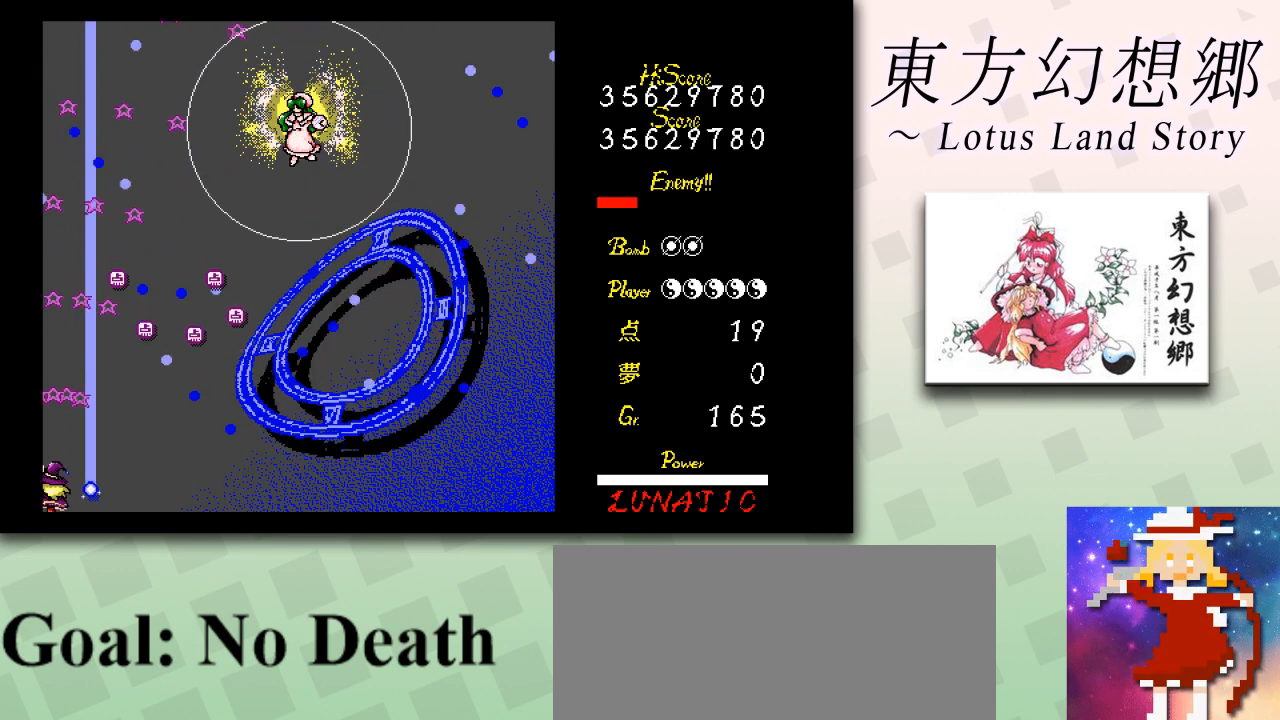
{"keys": ["z"], "events": [[84, "left", "up"]]}
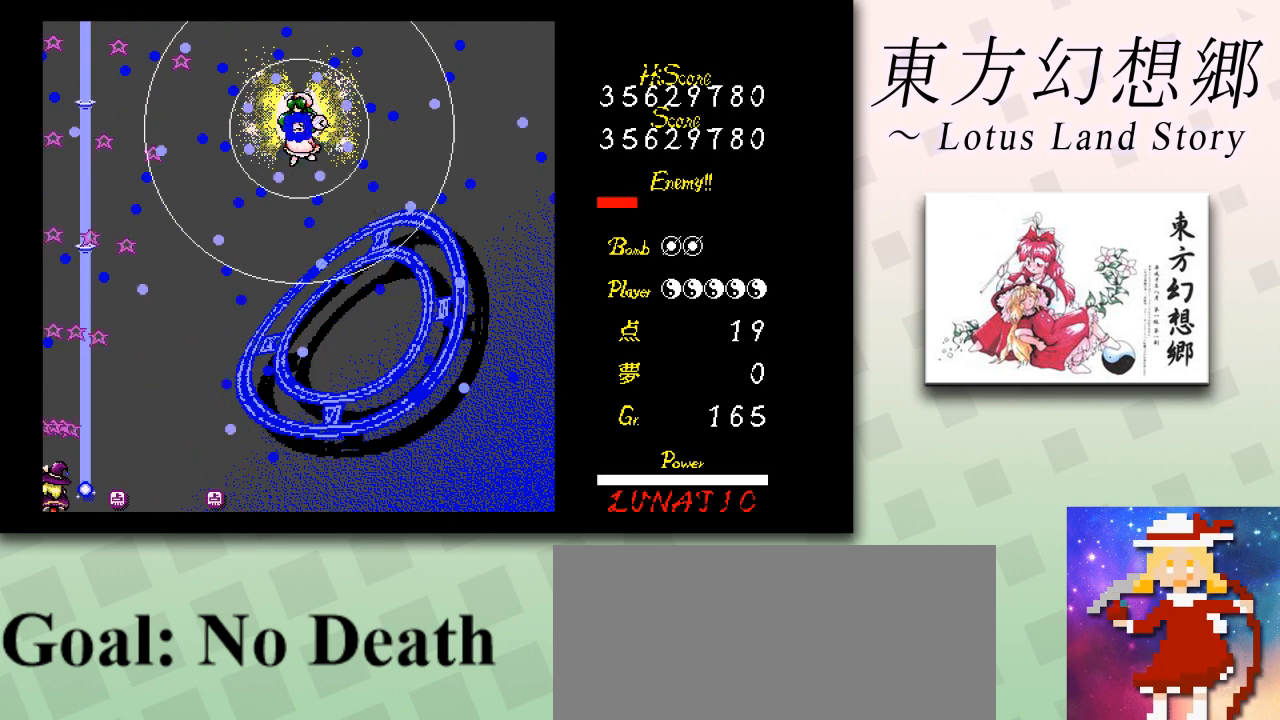
{"keys": ["down", "left", "z"], "events": [[375, "down", "down"], [500, "left", "down"]]}
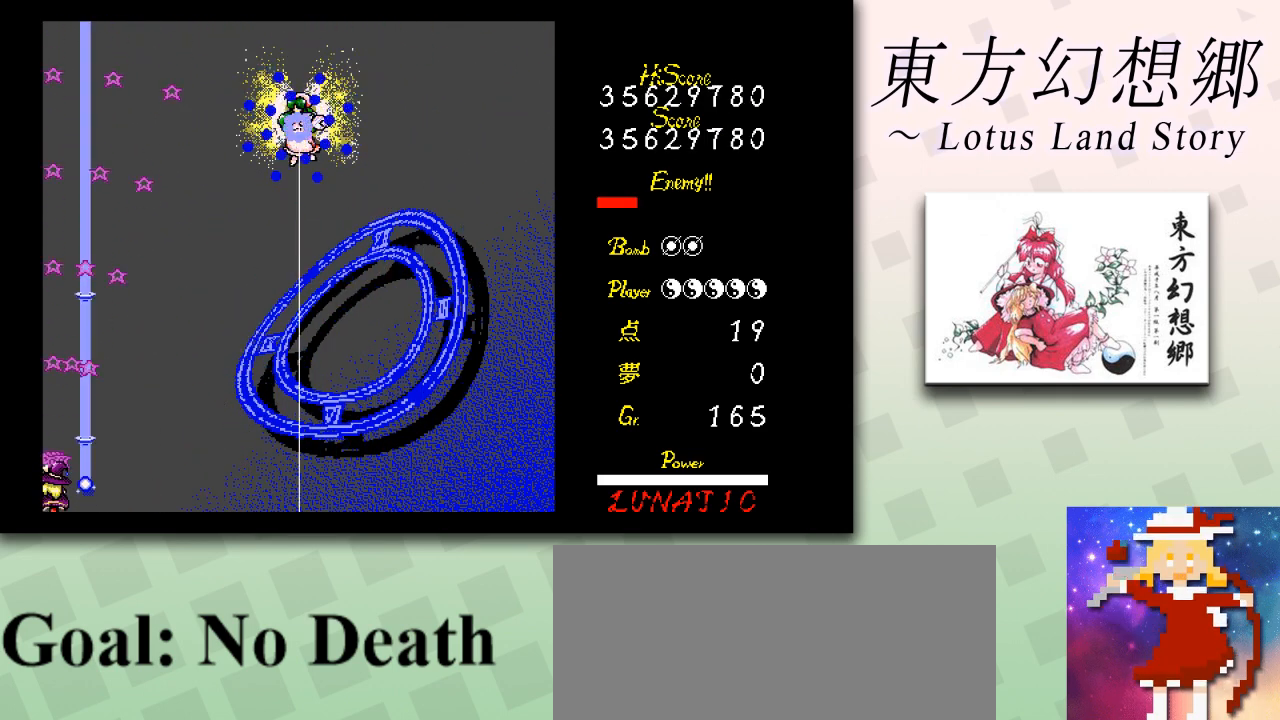
{"keys": ["left", "z"], "events": [[125, "down", "up"]]}
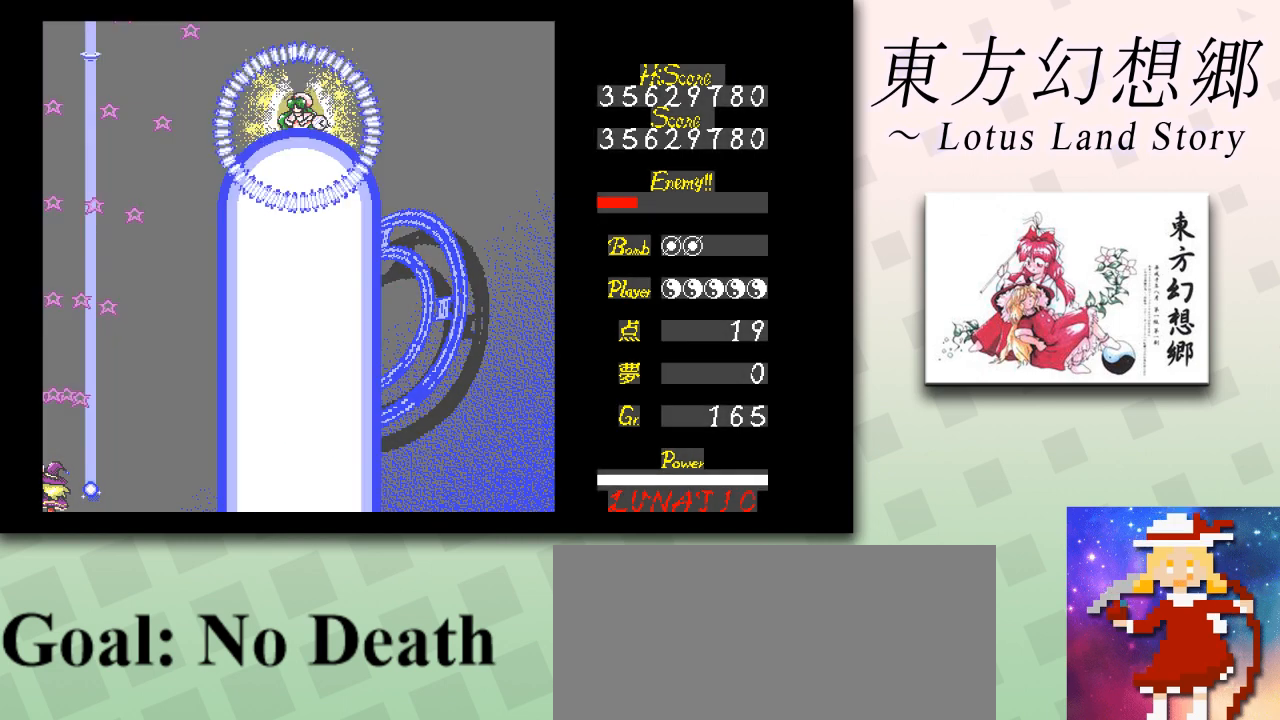
{"keys": ["z"], "events": [[459, "left", "up"]]}
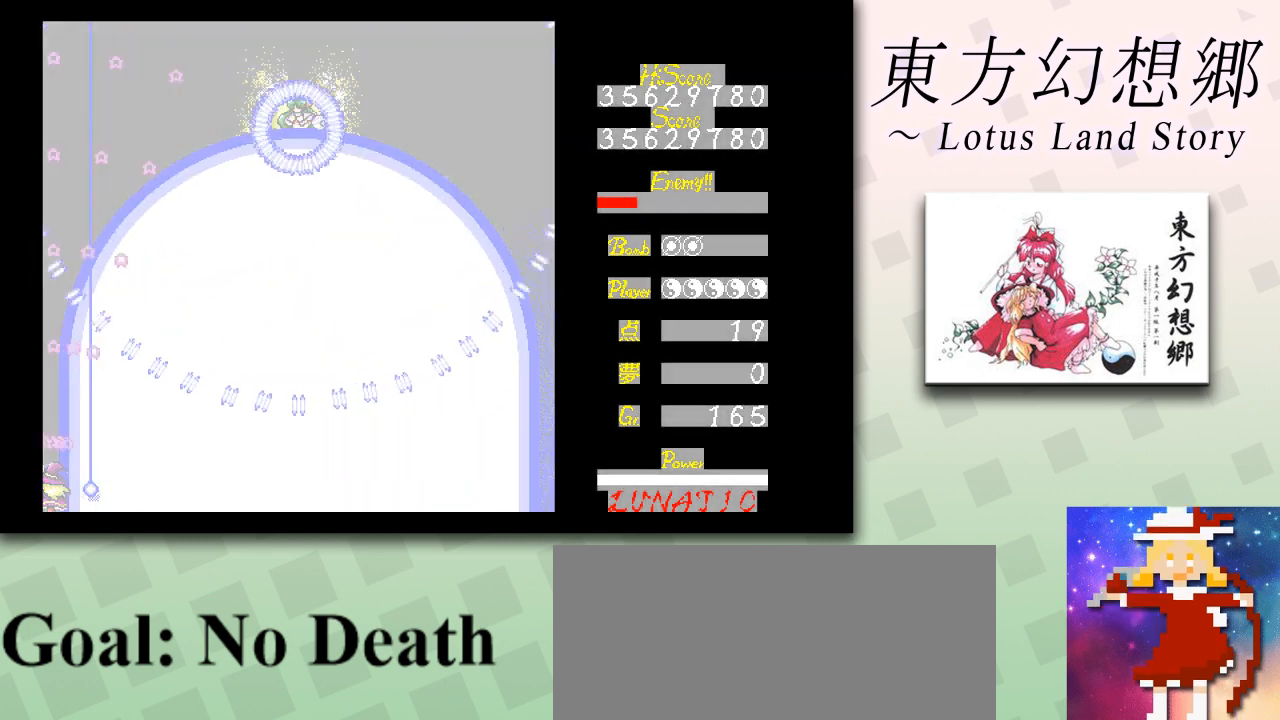
{"keys": ["z"], "events": [[292, "right", "down"], [334, "right", "up"]]}
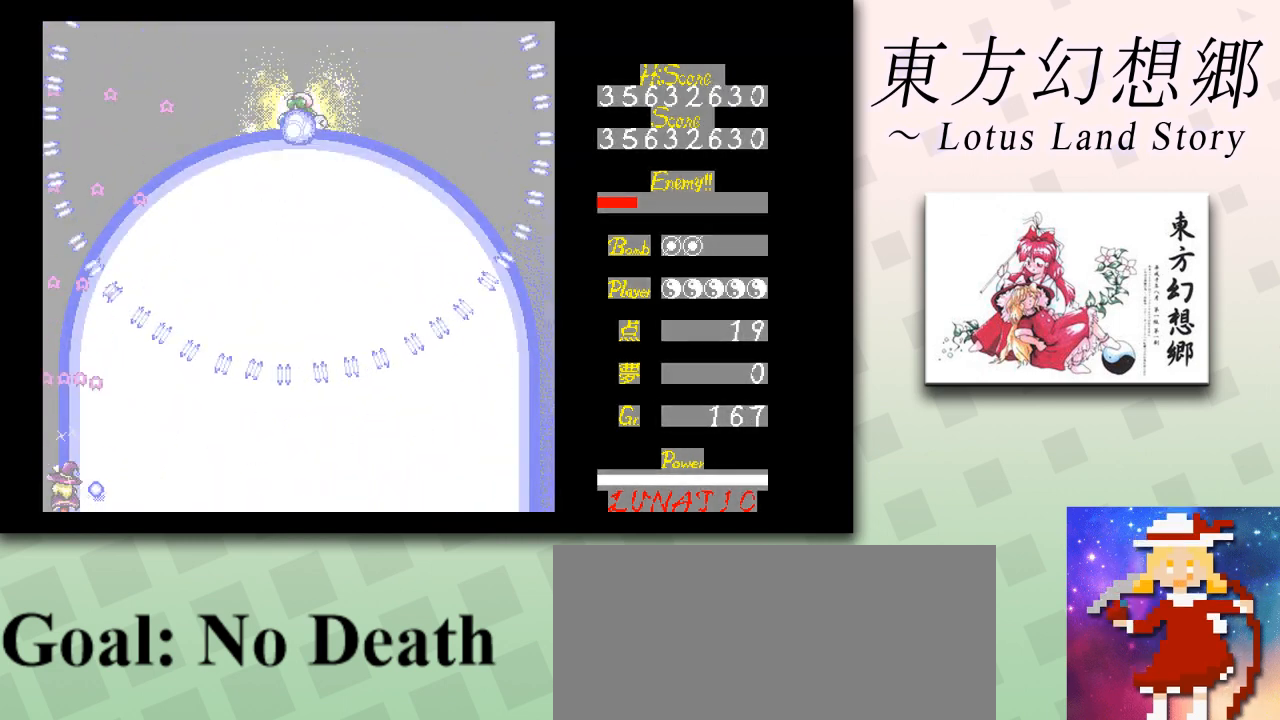
{"keys": ["z"], "events": [[125, "left", "down"], [333, "left", "up"]]}
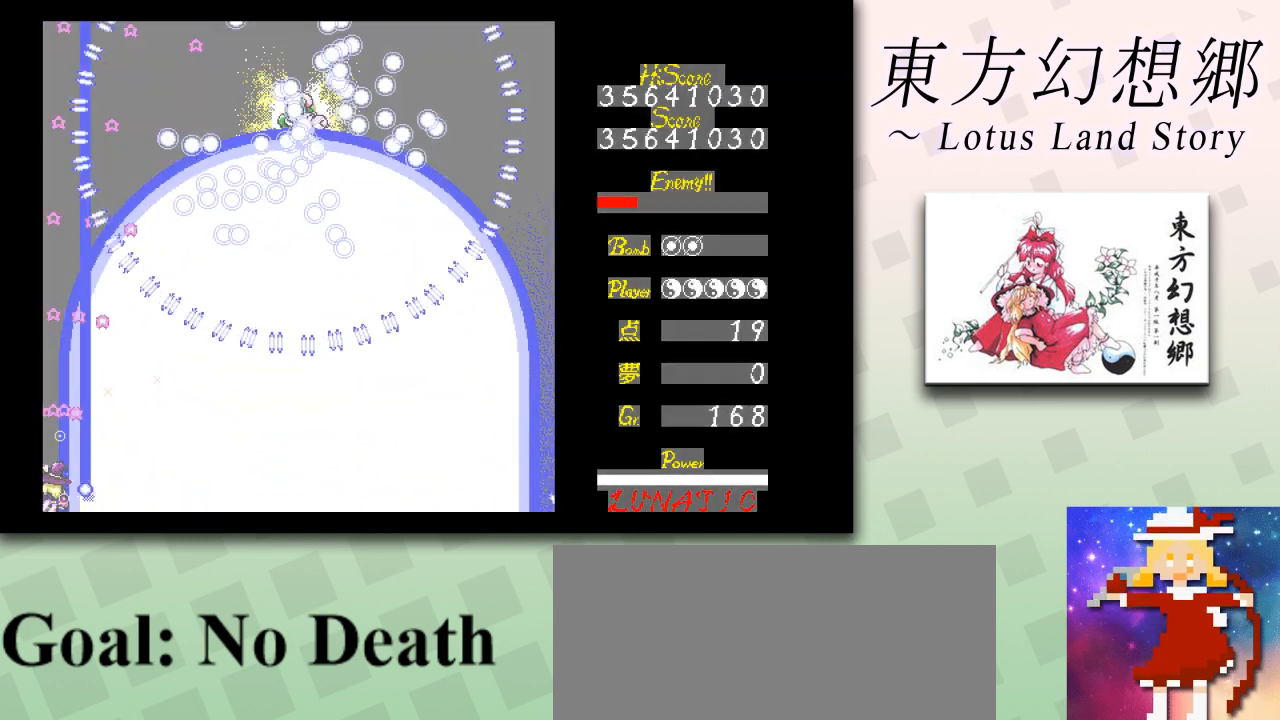
{"keys": ["z"], "events": []}
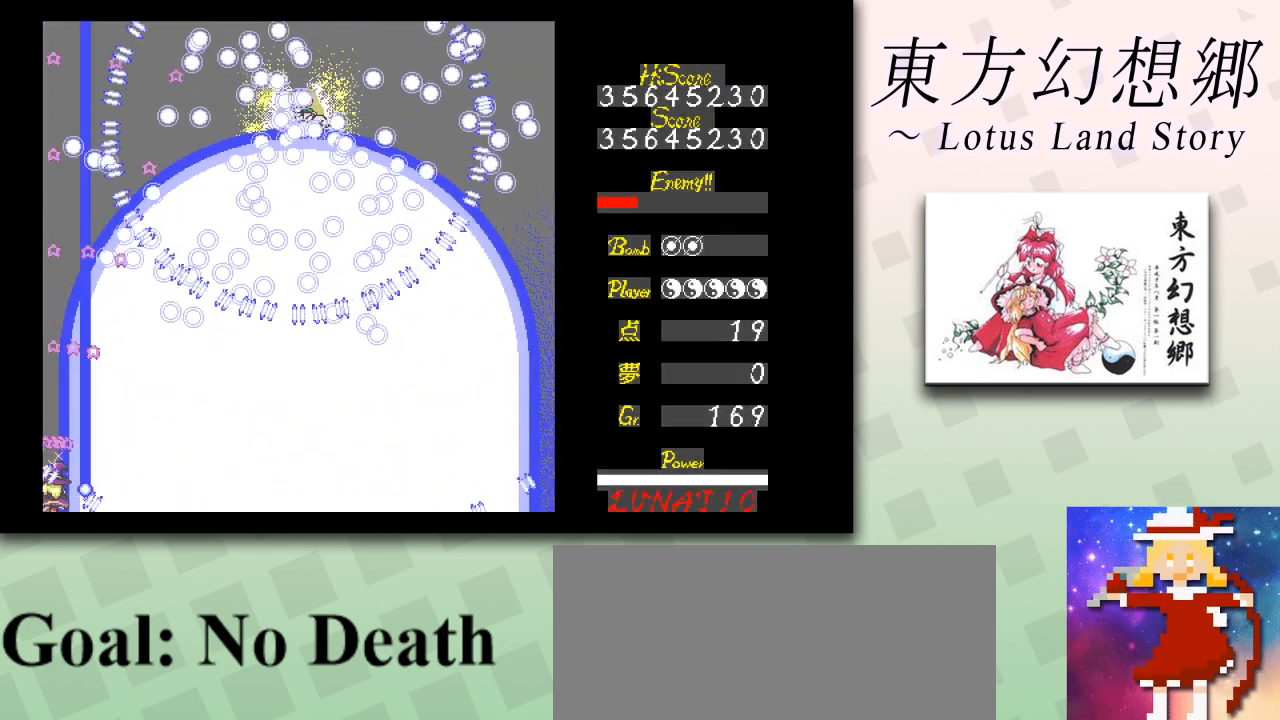
{"keys": ["z"], "events": []}
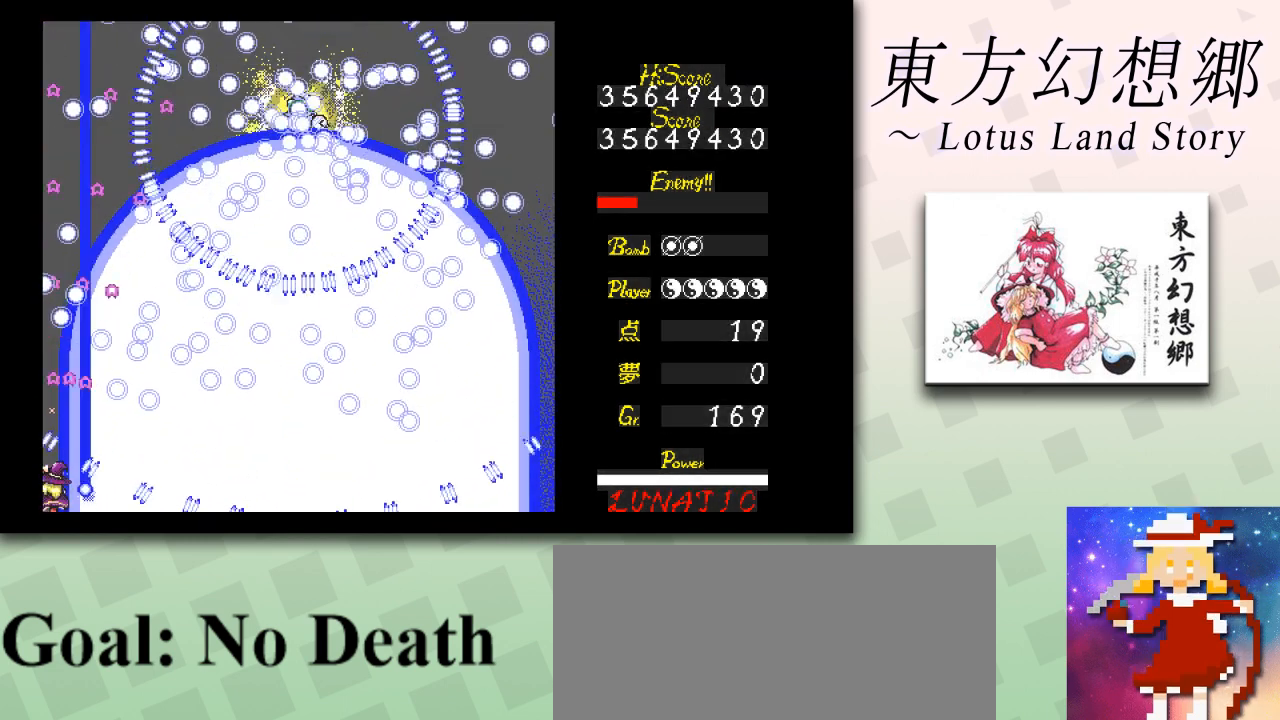
{"keys": ["z"], "events": []}